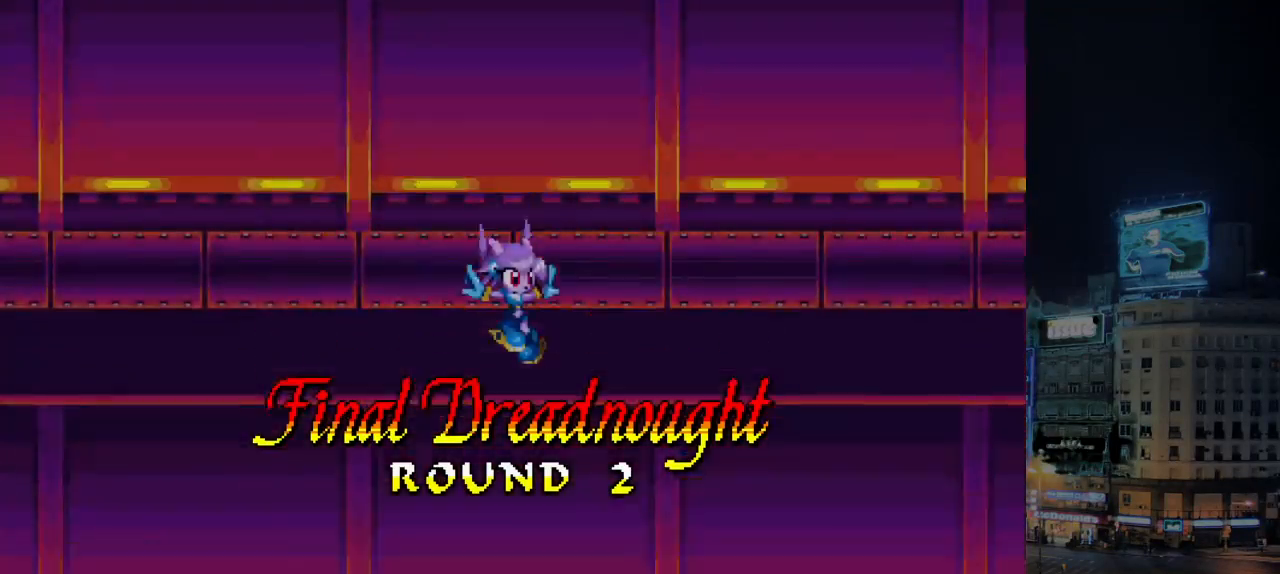
Gameplay with keyboard; each line is a JSON object with the keys held at the frame after it. "events" lists presses ("down") and releases ("up") of "a", "b", "c", "down", "left", "p", "right" and "up" between this image and that frame as [ms after this image, input, new state], when the widget could be followed in between. No other keys are recorded. Mouse input is not recorded.
{"keys": ["down", "left"], "events": [[67, "b", "down"], [100, "b", "up"], [167, "b", "down"], [233, "b", "up"], [267, "b", "down"], [333, "b", "up"], [417, "b", "down"], [450, "b", "up"]]}
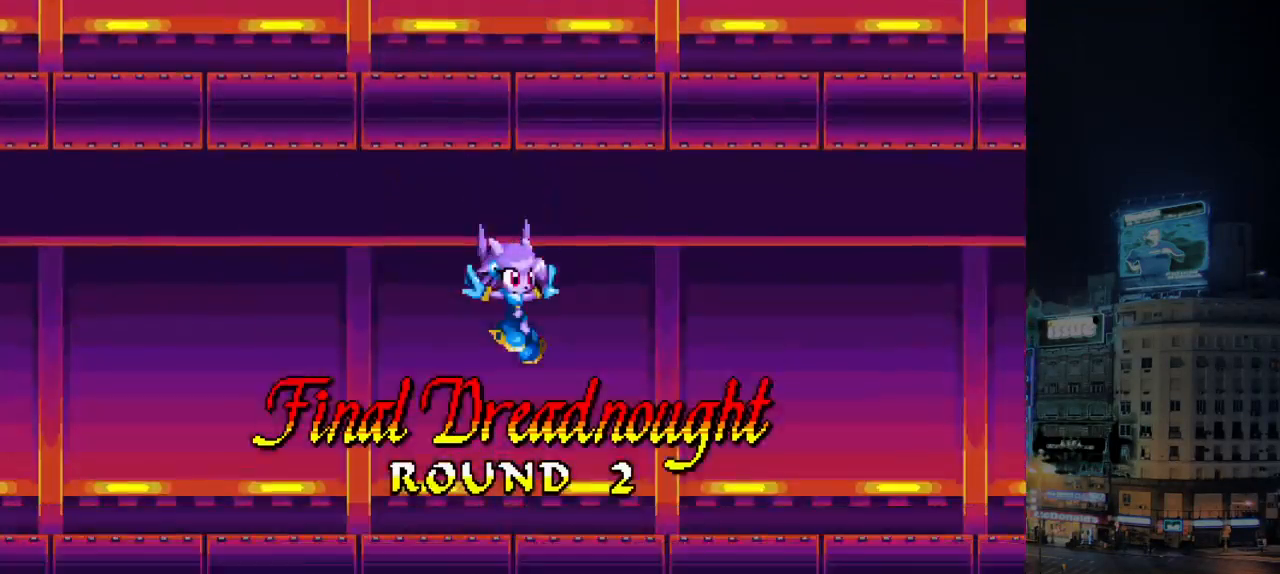
{"keys": ["down", "left"], "events": [[17, "b", "down"], [83, "b", "up"], [150, "b", "down"], [350, "b", "up"], [417, "b", "down"], [483, "b", "up"]]}
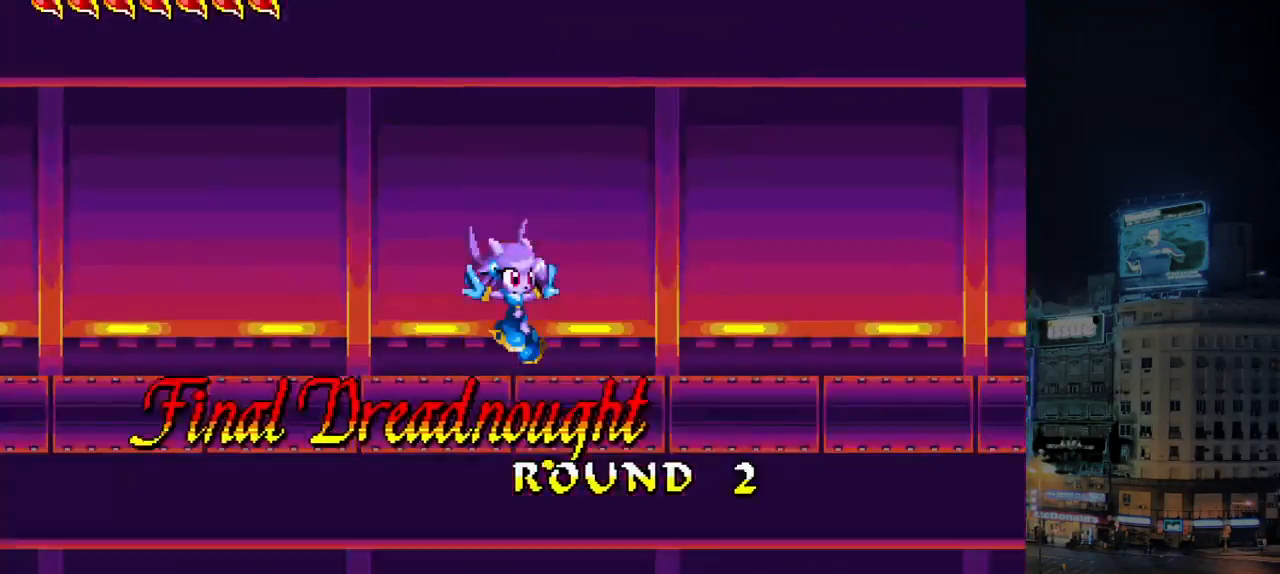
{"keys": ["down", "left"], "events": [[50, "b", "down"], [117, "b", "up"], [183, "b", "down"], [250, "b", "up"], [283, "b", "down"], [350, "b", "up"], [433, "b", "down"], [467, "b", "up"]]}
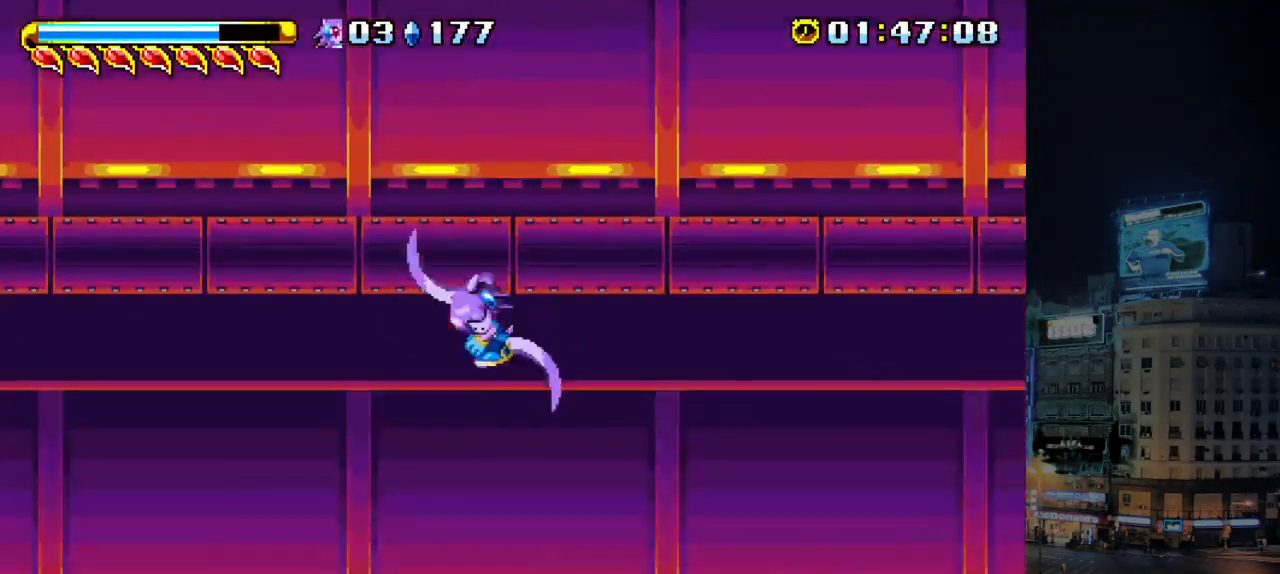
{"keys": ["left"], "events": [[33, "b", "down"], [133, "b", "up"], [267, "down", "up"]]}
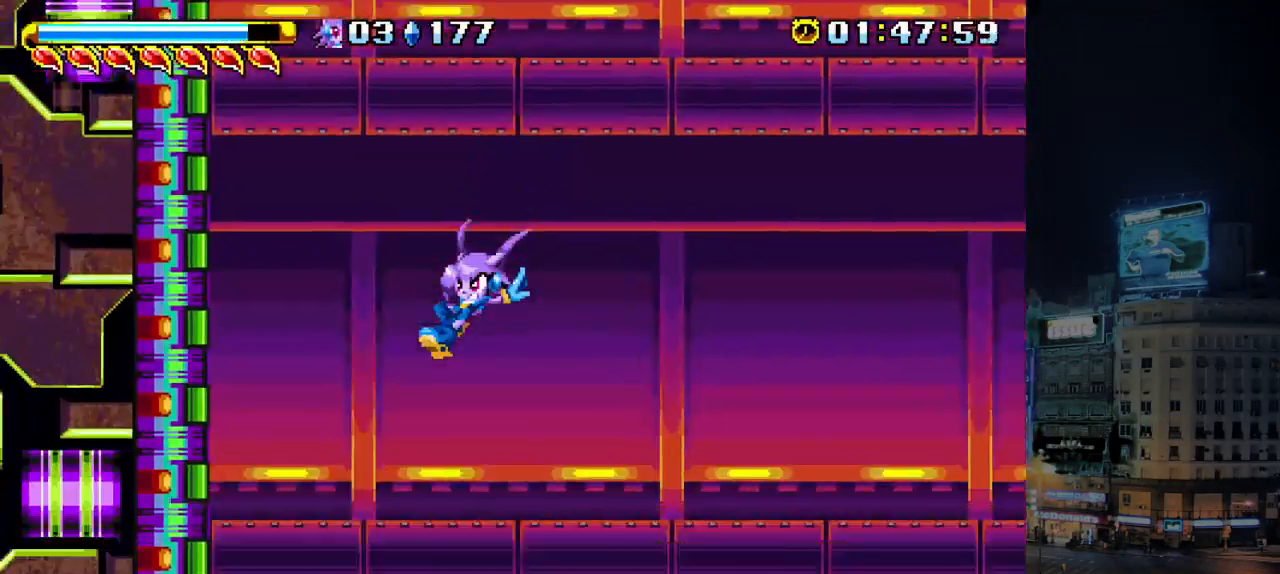
{"keys": ["left"], "events": []}
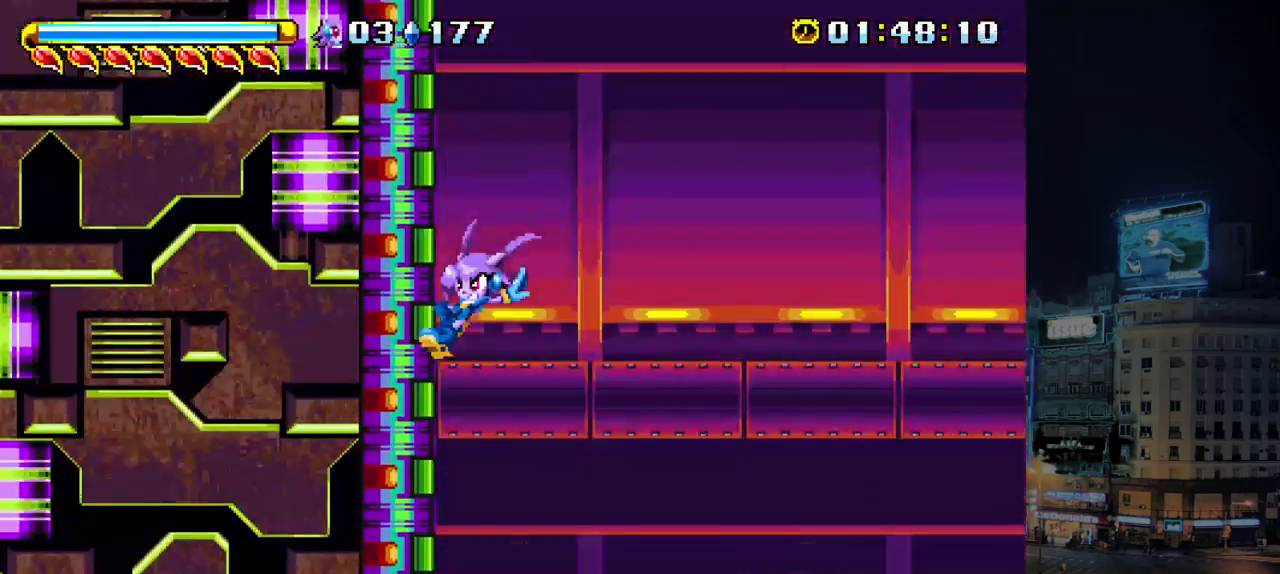
{"keys": ["left"], "events": []}
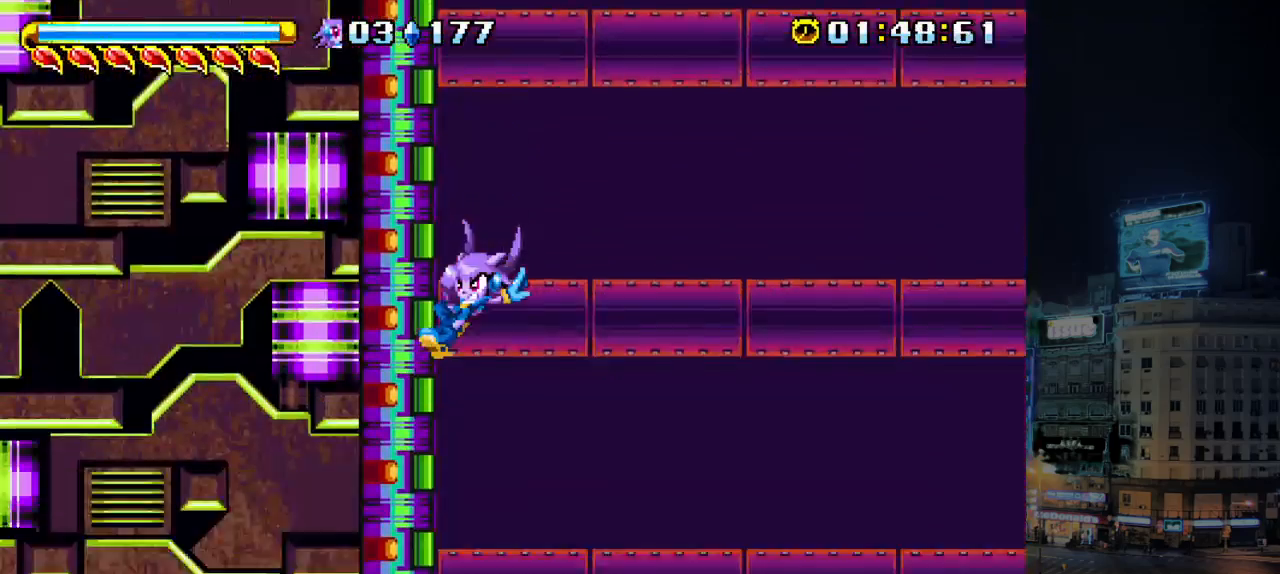
{"keys": ["left"], "events": []}
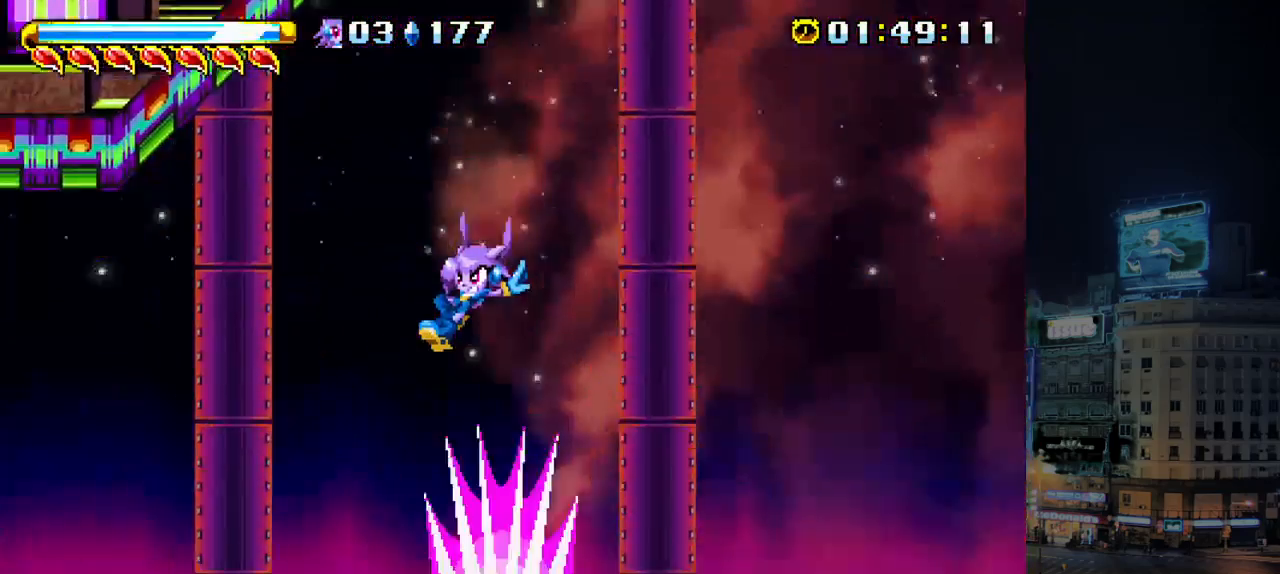
{"keys": ["right", "up"], "events": [[117, "left", "up"], [117, "right", "down"], [250, "right", "up"], [350, "up", "down"], [483, "right", "down"]]}
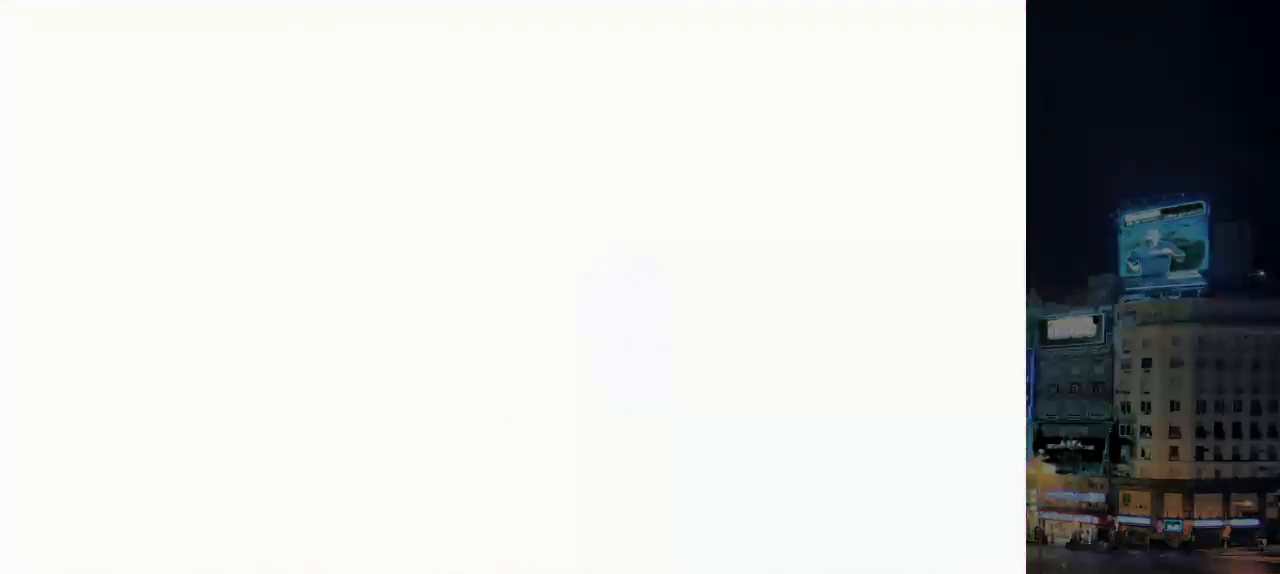
{"keys": ["down", "left"], "events": [[250, "up", "up"], [317, "right", "up"], [350, "down", "down"], [350, "left", "down"], [383, "b", "down"], [450, "b", "up"]]}
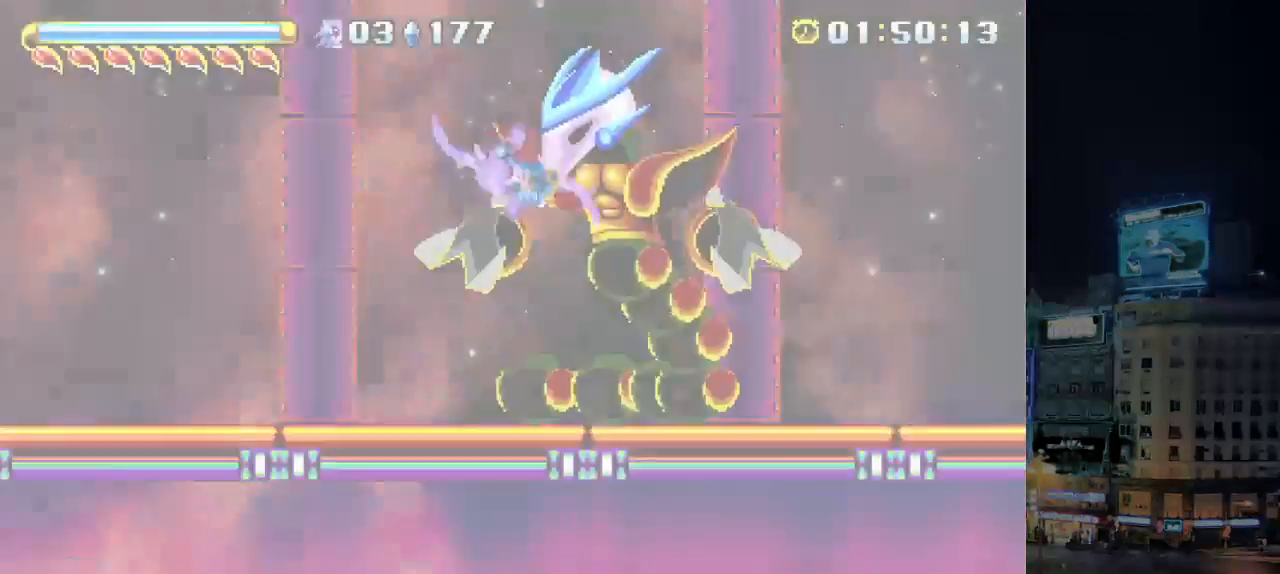
{"keys": ["right"], "events": [[17, "b", "down"], [133, "b", "up"], [167, "down", "up"], [167, "left", "up"], [167, "right", "down"], [267, "a", "down"], [333, "b", "down"], [367, "a", "up"], [400, "b", "up"], [433, "b", "down"], [500, "b", "up"]]}
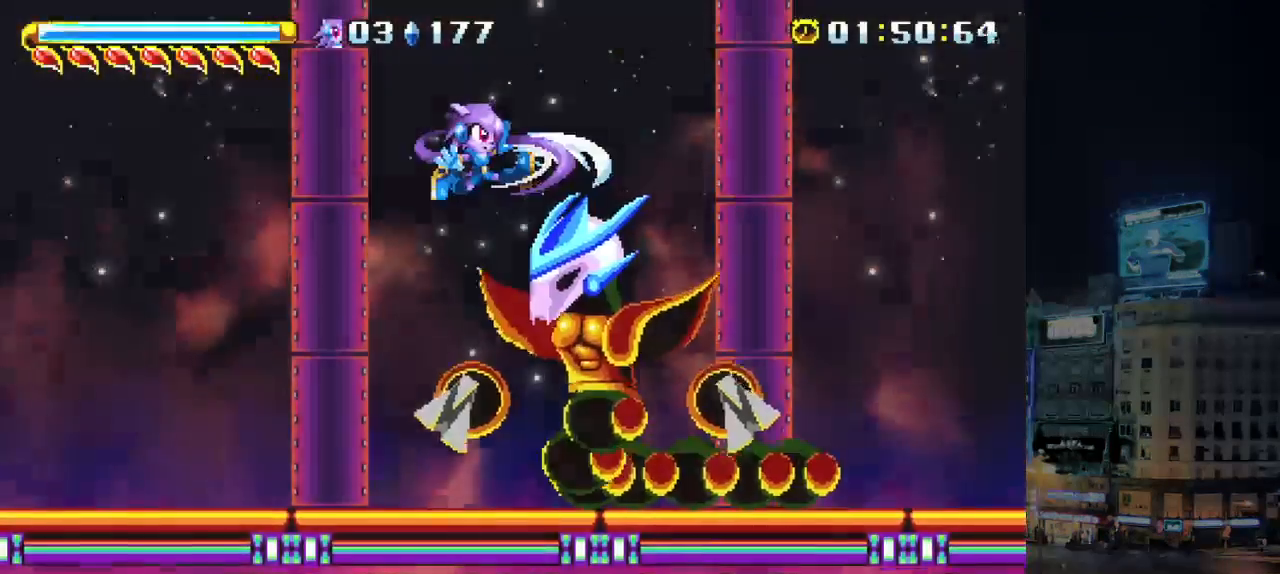
{"keys": ["left"], "events": [[33, "b", "down"], [100, "b", "up"], [233, "right", "up"], [267, "left", "down"], [300, "b", "down"], [333, "left", "up"], [367, "b", "up"], [367, "right", "down"], [467, "b", "down"], [500, "b", "up"], [500, "left", "down"], [500, "right", "up"]]}
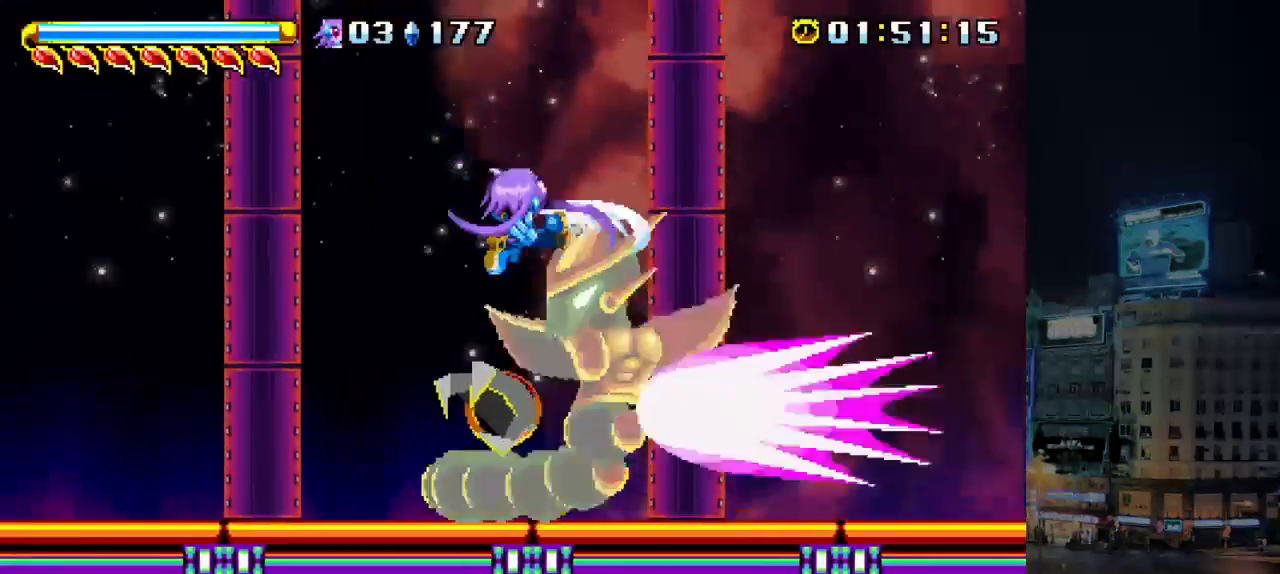
{"keys": ["left"], "events": []}
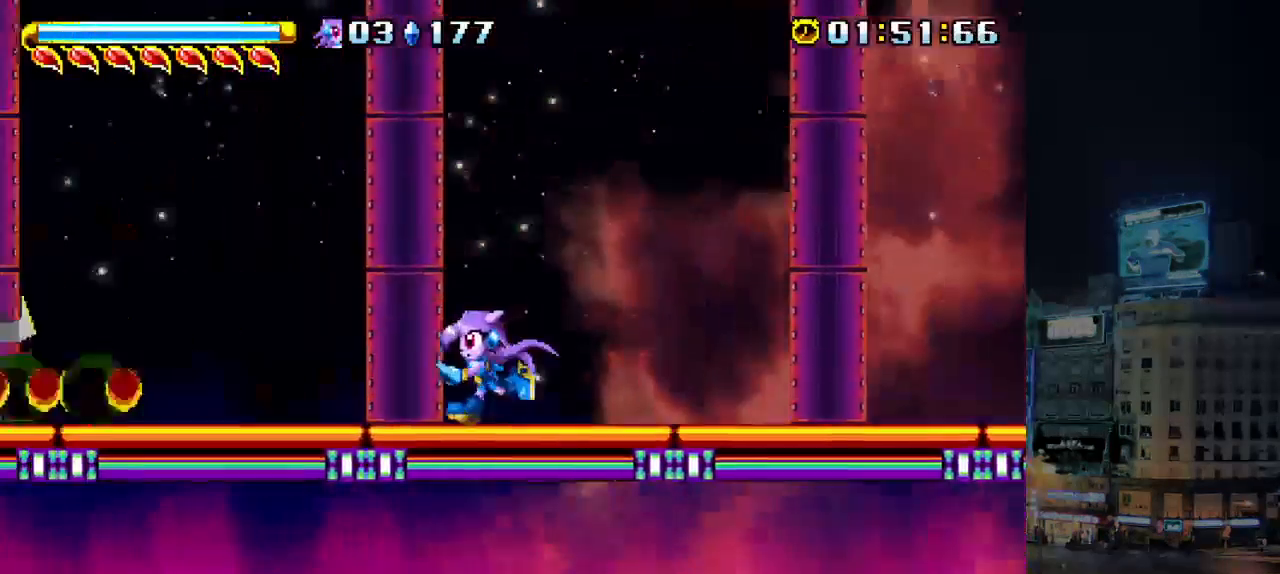
{"keys": ["left"], "events": []}
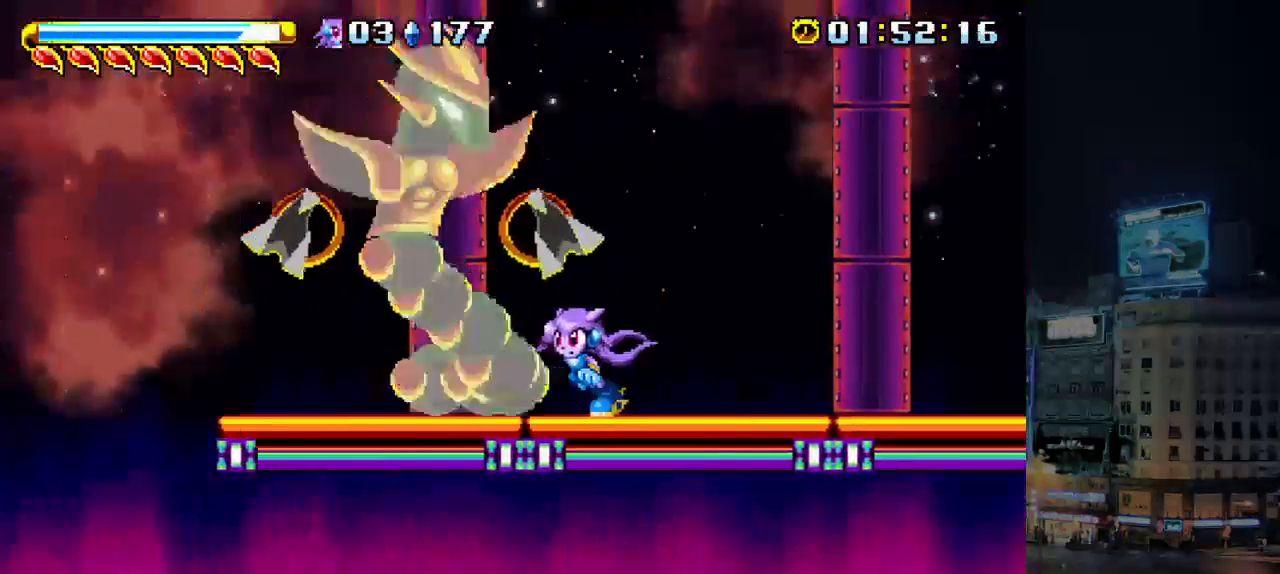
{"keys": ["up"], "events": [[300, "left", "up"], [300, "right", "down"], [400, "right", "up"], [467, "up", "down"]]}
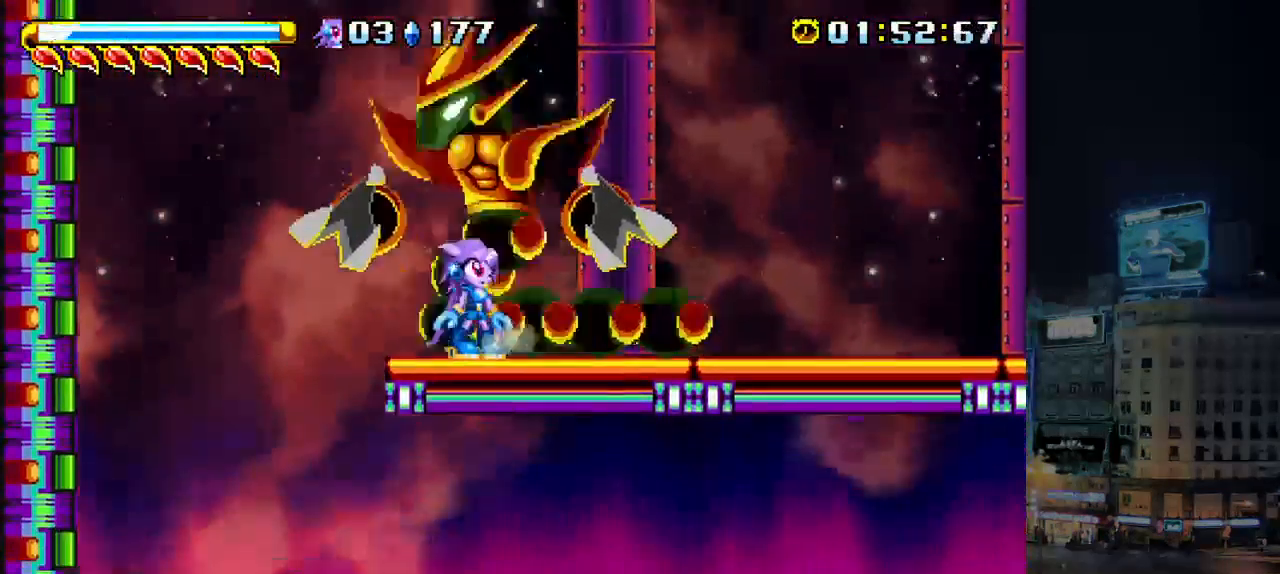
{"keys": ["b", "left", "up"], "events": [[83, "b", "down"], [167, "b", "up"], [167, "left", "down"], [267, "b", "down"], [333, "b", "up"], [417, "b", "down"]]}
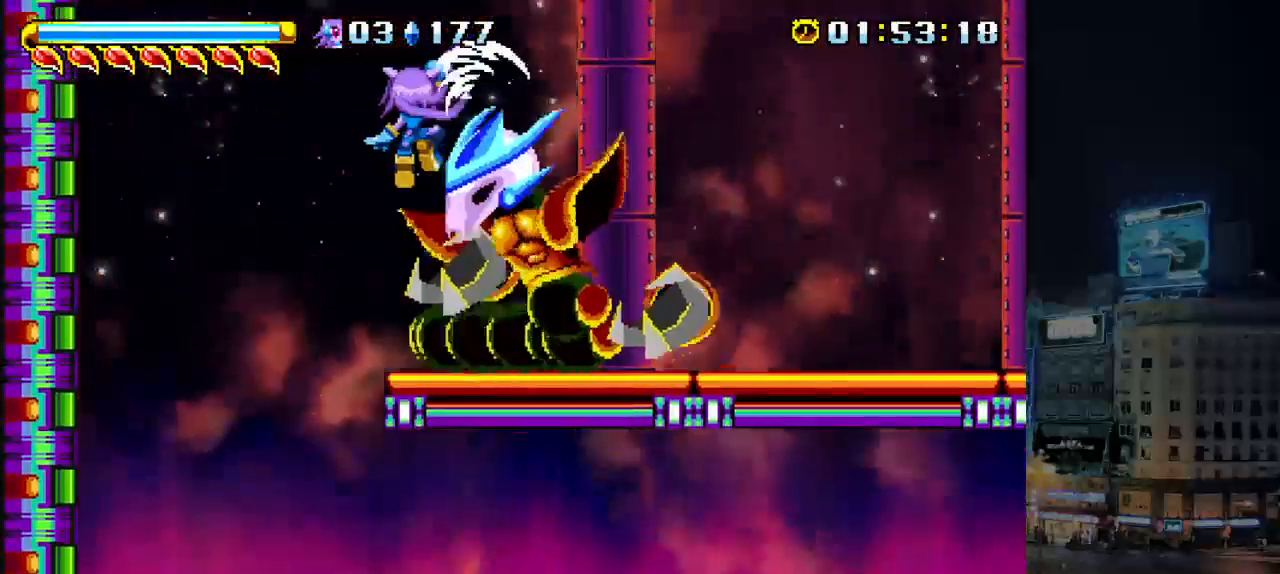
{"keys": [], "events": [[17, "b", "up"], [183, "up", "up"], [217, "left", "up"], [317, "right", "down"], [417, "right", "up"]]}
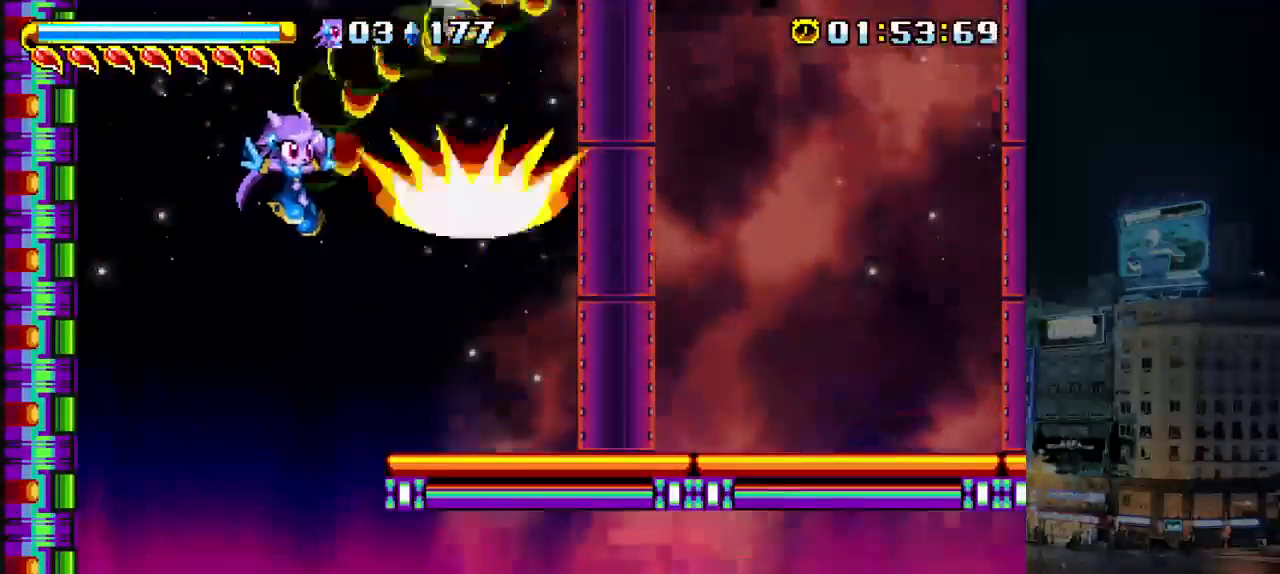
{"keys": ["b", "right"], "events": [[50, "a", "down"], [50, "right", "down"], [117, "b", "down"], [183, "a", "up"], [183, "right", "up"], [217, "b", "up"], [317, "right", "down"], [450, "b", "down"]]}
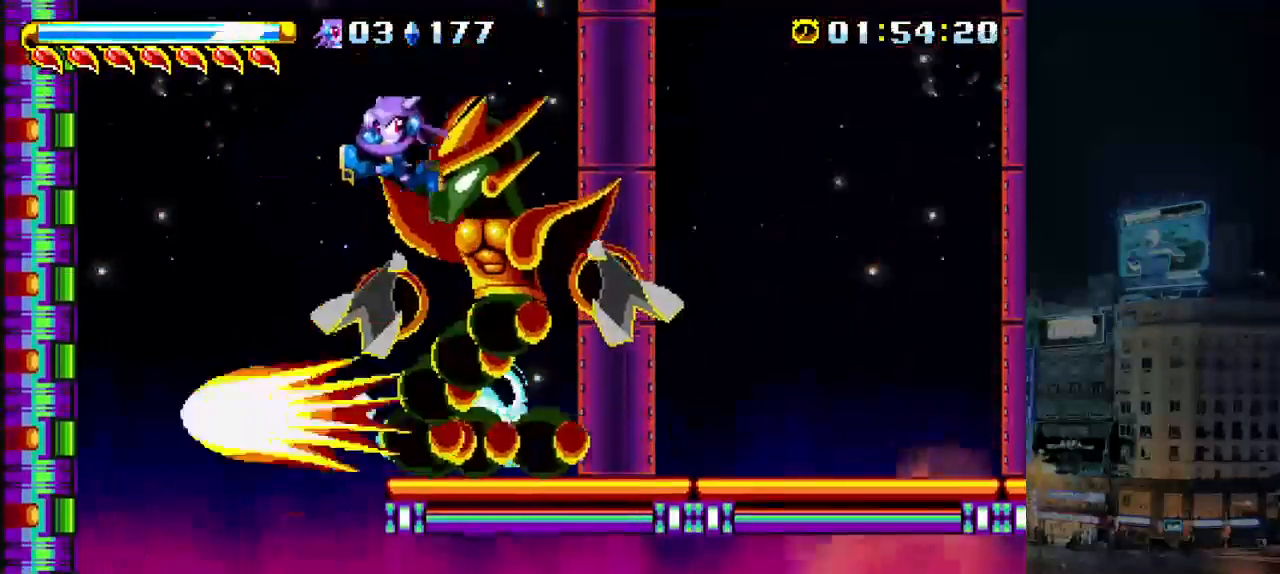
{"keys": ["a", "left"], "events": [[133, "b", "up"], [233, "right", "up"], [250, "c", "down"], [333, "a", "down"], [333, "left", "down"], [400, "c", "up"]]}
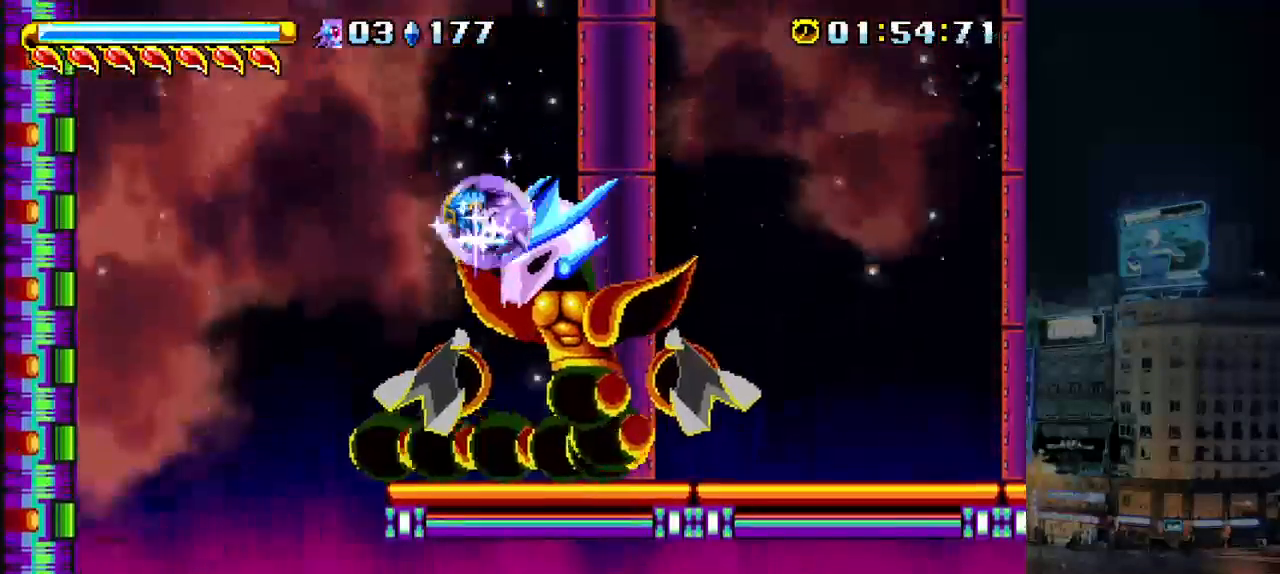
{"keys": ["a", "right"], "events": [[300, "right", "down"], [333, "left", "up"]]}
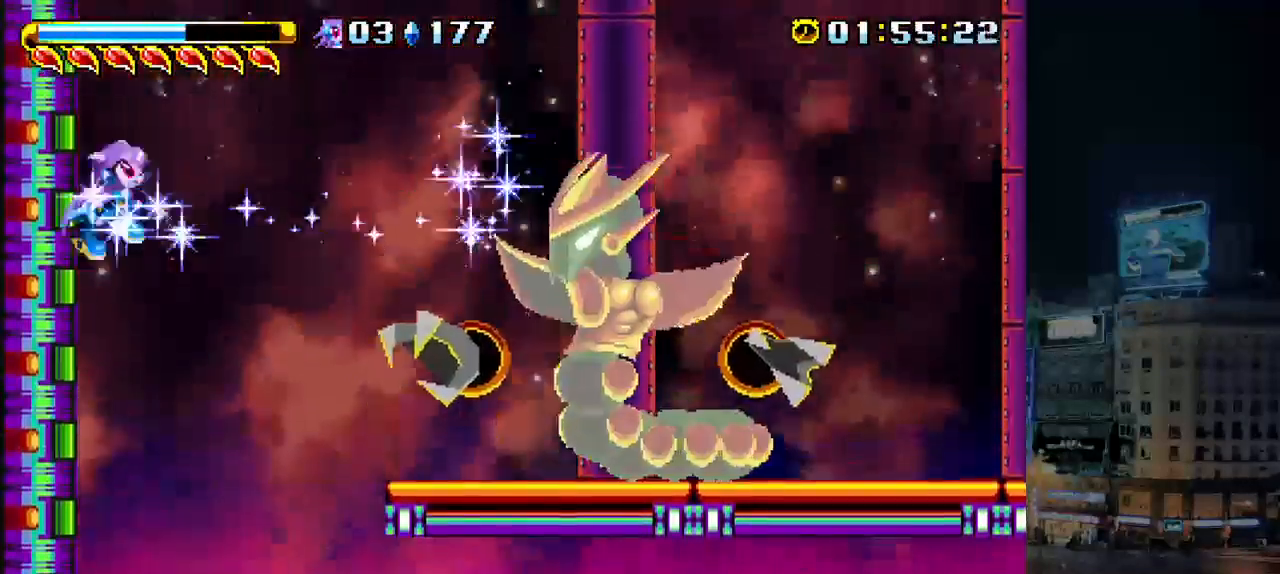
{"keys": [], "events": [[400, "right", "up"], [467, "a", "up"]]}
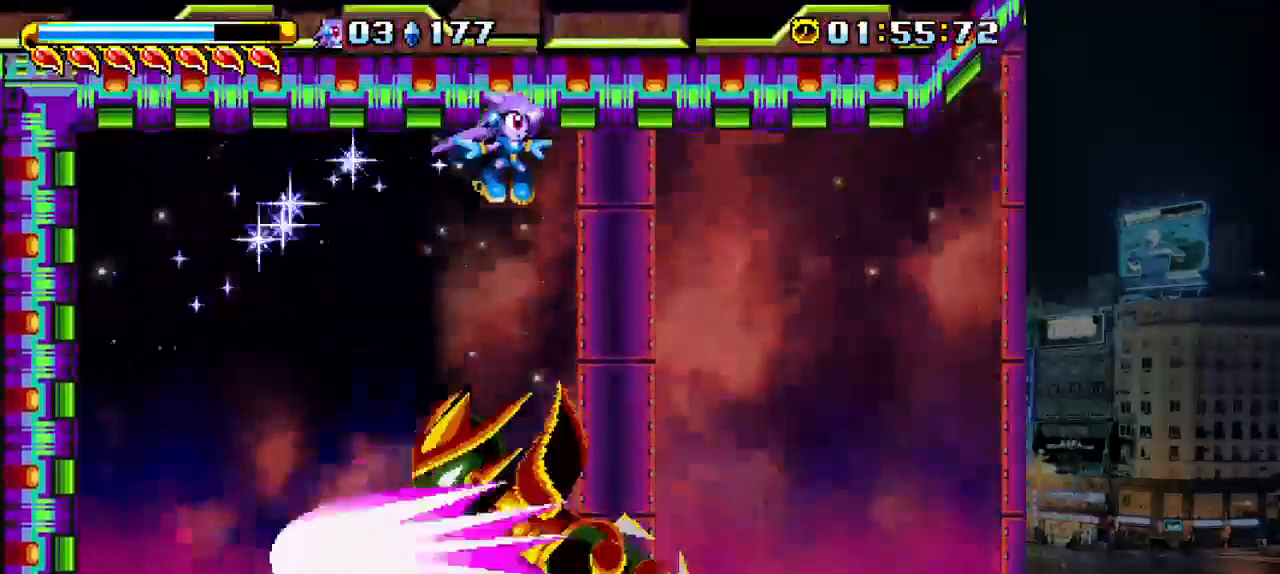
{"keys": ["left"], "events": [[50, "left", "down"], [250, "left", "up"], [350, "left", "down"]]}
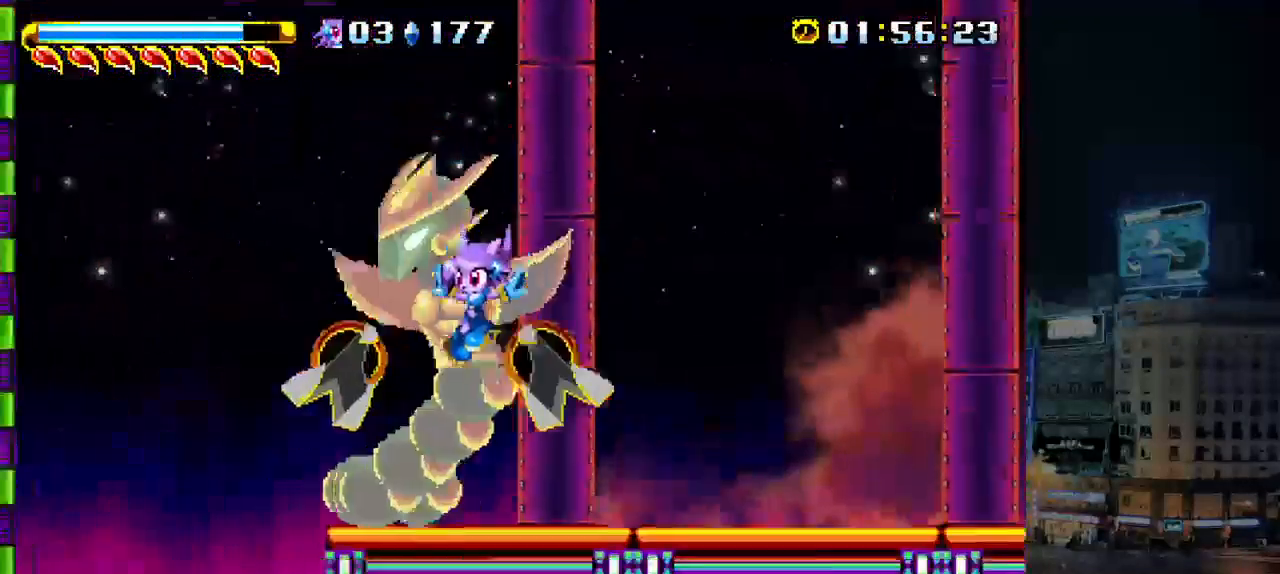
{"keys": ["up"], "events": [[83, "left", "up"], [100, "right", "down"], [217, "right", "up"], [350, "up", "down"]]}
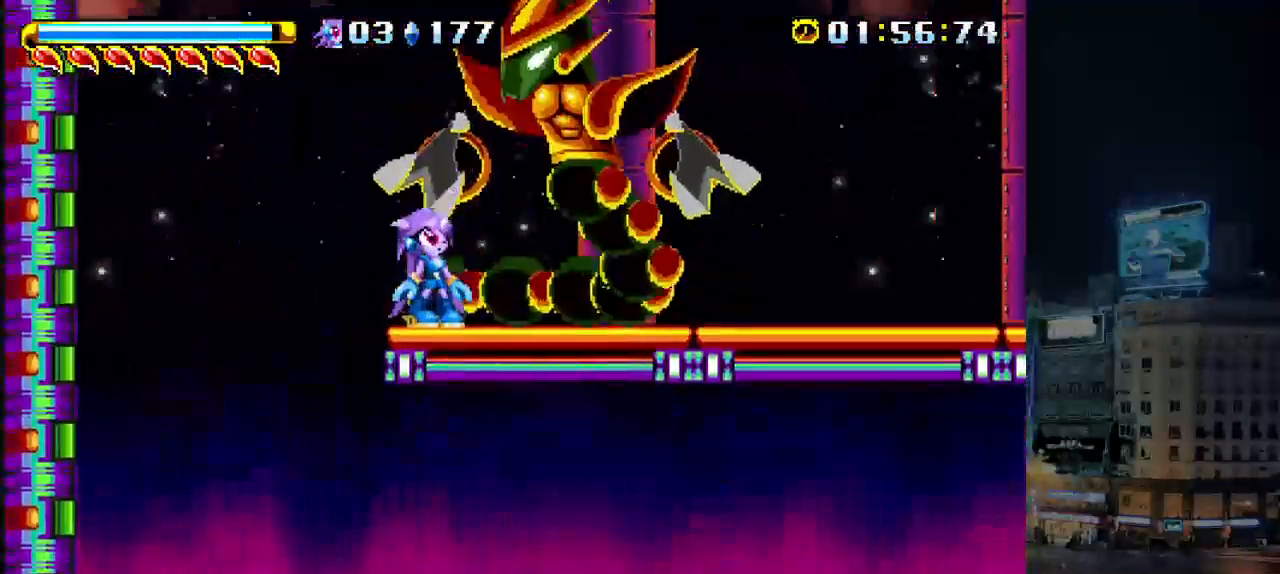
{"keys": ["b", "down", "right"], "events": [[50, "b", "down"], [283, "up", "up"], [317, "b", "up"], [350, "right", "down"], [433, "down", "down"], [500, "b", "down"]]}
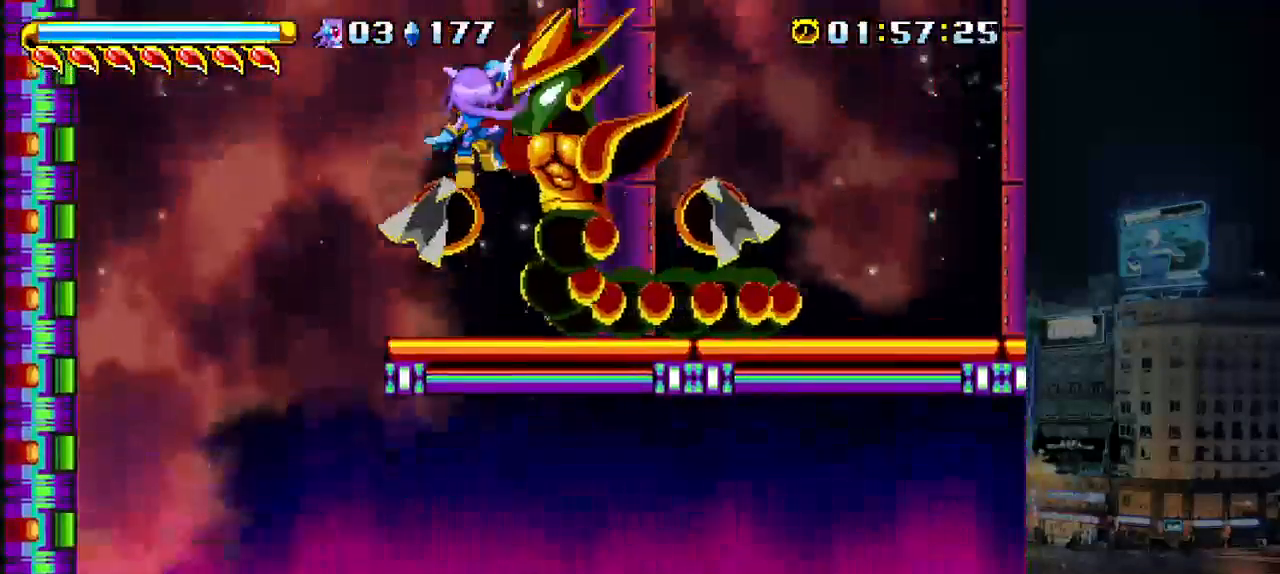
{"keys": ["c", "left"], "events": [[100, "b", "up"], [150, "b", "down"], [300, "b", "up"], [300, "c", "down"], [300, "down", "up"], [300, "right", "up"], [317, "left", "down"]]}
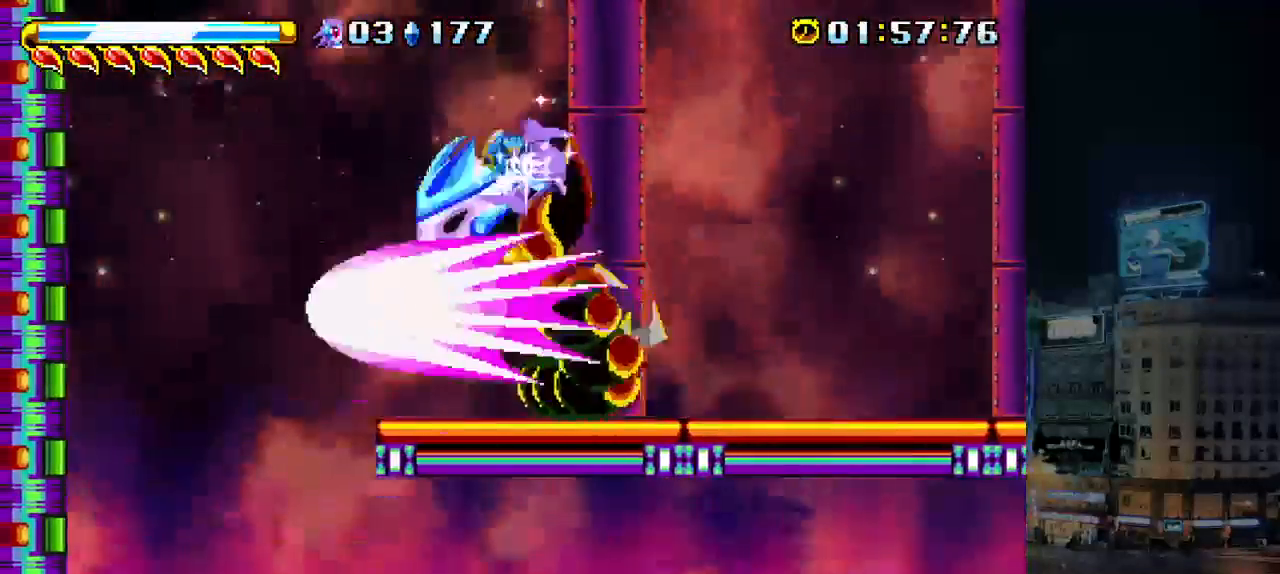
{"keys": ["right"], "events": [[400, "c", "up"], [400, "left", "up"], [400, "right", "down"]]}
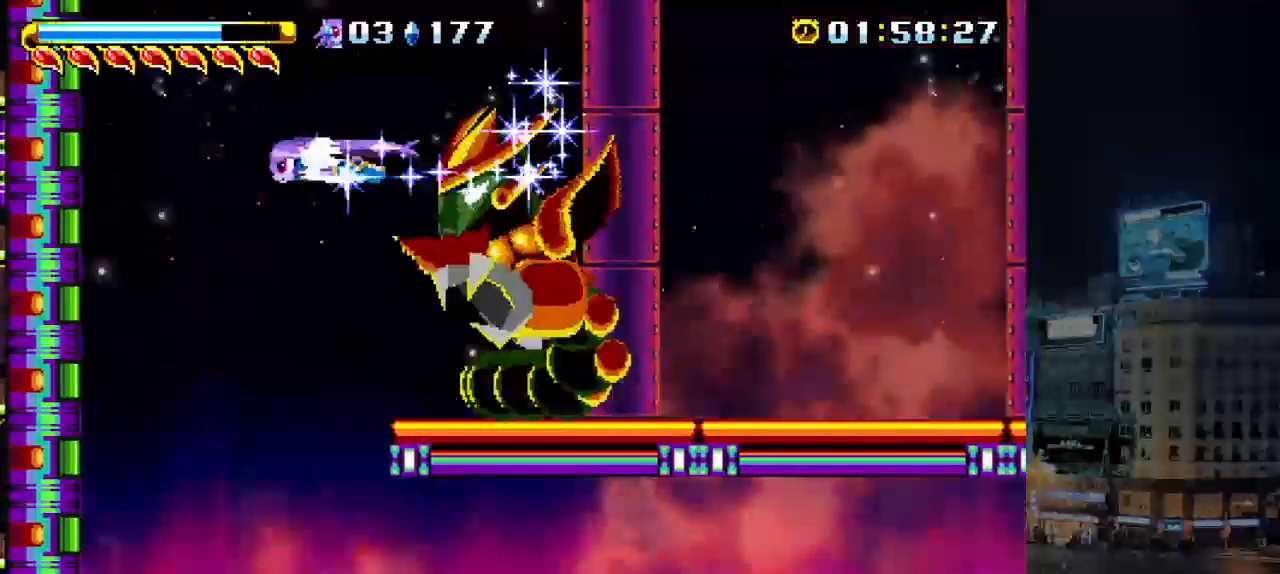
{"keys": ["right"], "events": []}
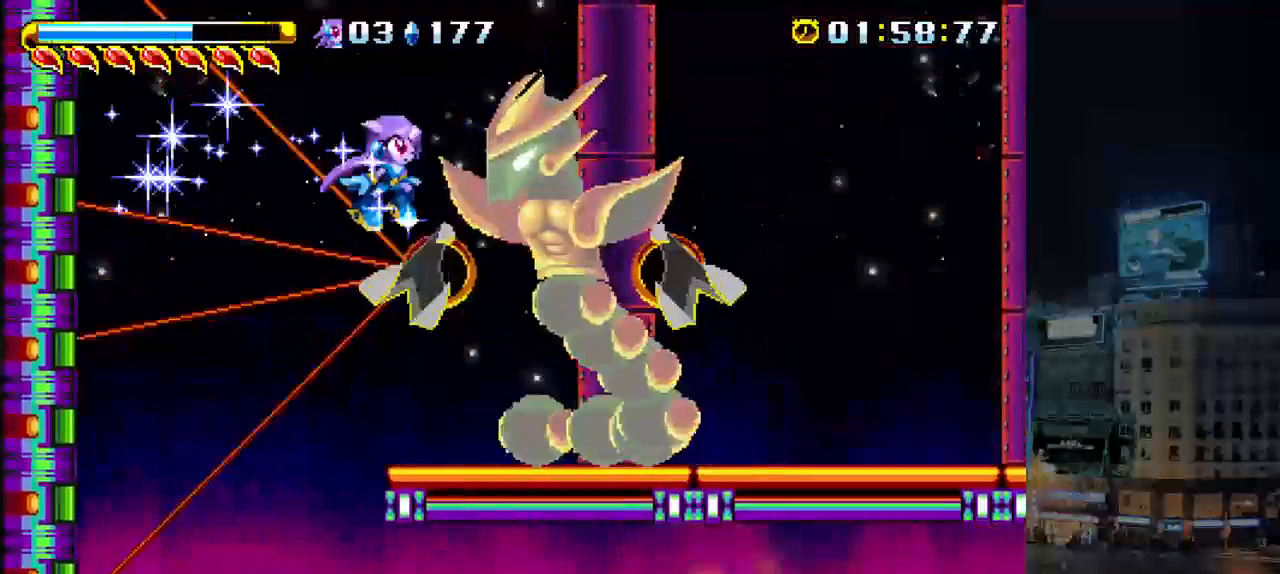
{"keys": ["up"], "events": [[183, "left", "down"], [183, "right", "up"], [383, "left", "up"], [383, "up", "down"]]}
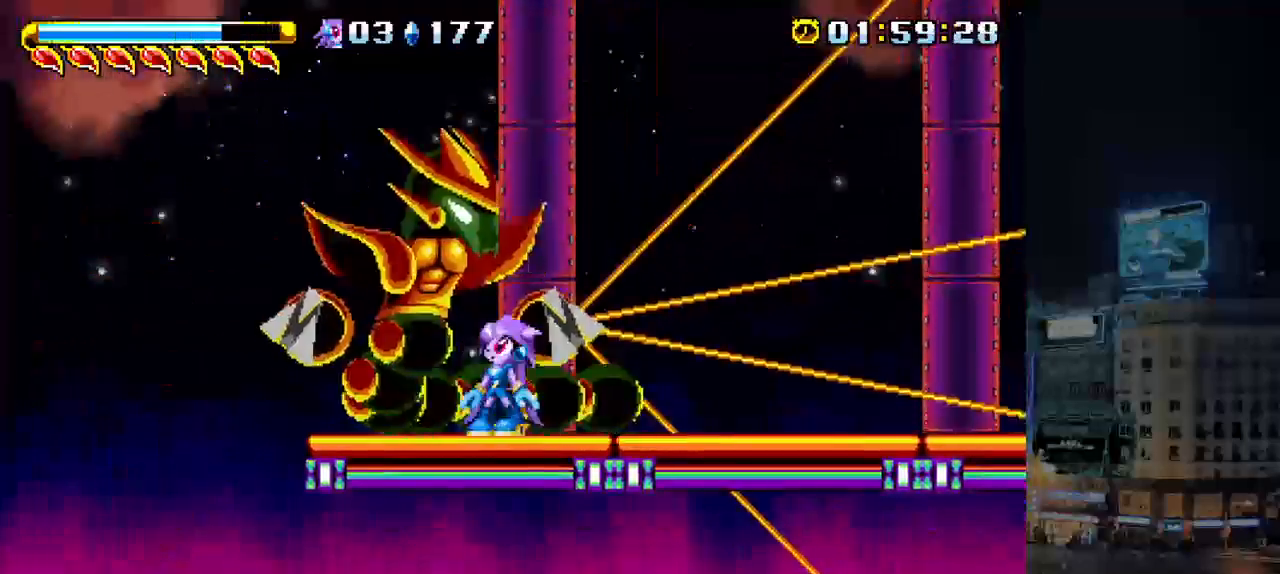
{"keys": ["up"], "events": []}
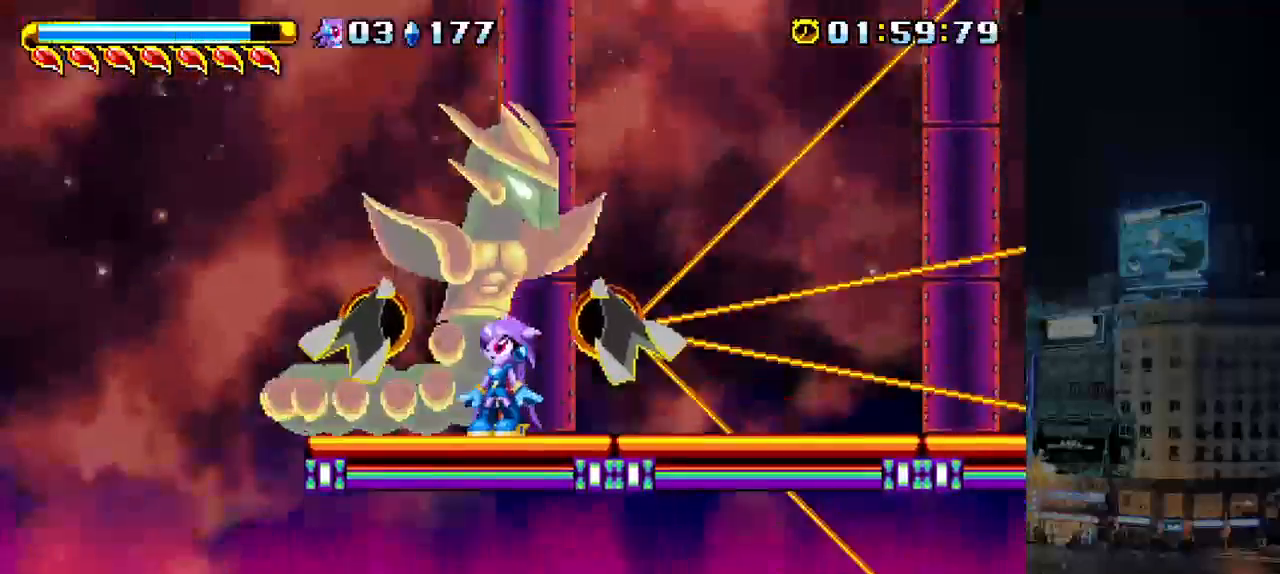
{"keys": ["left"], "events": [[100, "b", "down"], [217, "right", "down"], [367, "right", "up"], [367, "up", "up"], [400, "b", "up"], [400, "left", "down"]]}